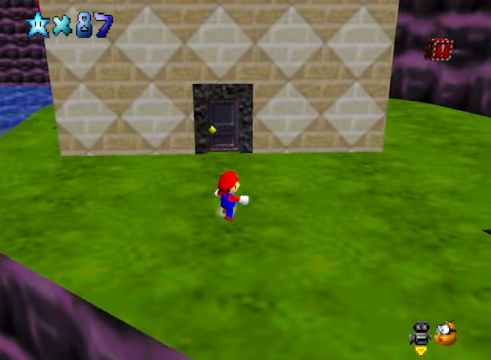
Gameplay with a controller (Xbox layout); each line is a JSON object with the inputs held at the frame after it. "events" lists button and stick changes between this image and that frame as [ms after this image, input, new state], when the widget could be followed in between.
{"buttons": [], "left_stick": "up-right", "right_stick": "center", "events": [[301, "A", "up"]]}
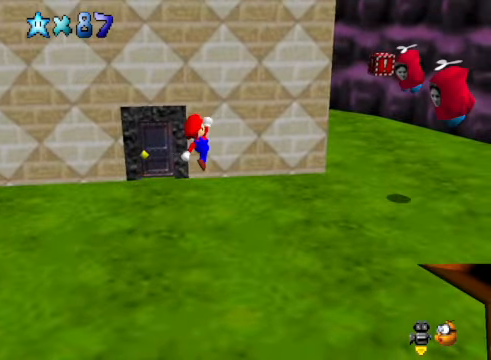
{"buttons": [], "left_stick": "up-right", "right_stick": "center", "events": [[134, "X", "down"], [201, "X", "up"], [301, "A", "down"], [401, "A", "up"]]}
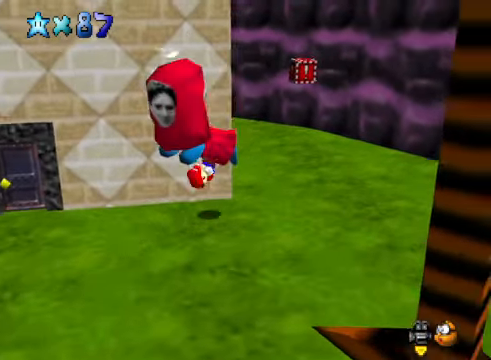
{"buttons": [], "left_stick": "up-right", "right_stick": "center", "events": []}
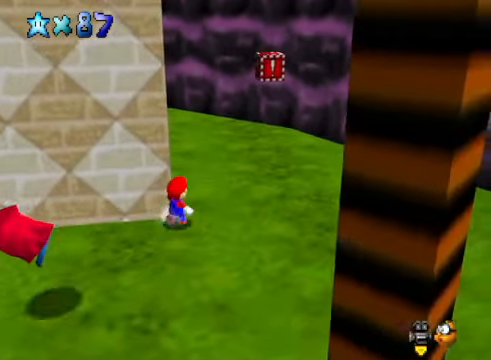
{"buttons": [], "left_stick": "up-right", "right_stick": "center", "events": []}
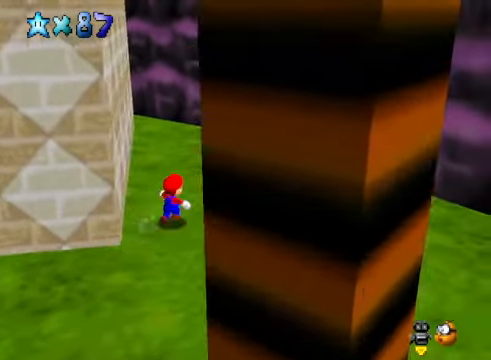
{"buttons": [], "left_stick": "up-right", "right_stick": "center", "events": []}
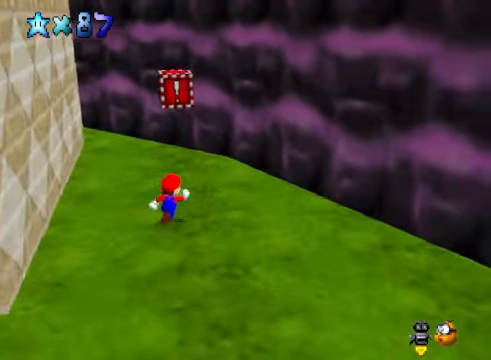
{"buttons": [], "left_stick": "center", "right_stick": "down-left", "events": [[34, "A", "down"], [167, "A", "up"], [201, "L2", "down"], [267, "right_stick", "down-left"], [401, "L2", "up"], [401, "right_stick", "center"], [434, "left_stick", "center"], [501, "right_stick", "down-left"]]}
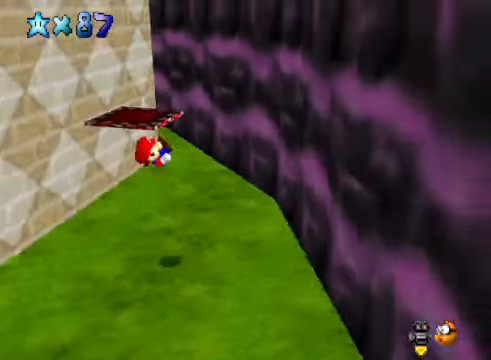
{"buttons": [], "left_stick": "up-right", "right_stick": "center", "events": [[100, "right_stick", "center"], [233, "left_stick", "right"], [501, "left_stick", "up-right"]]}
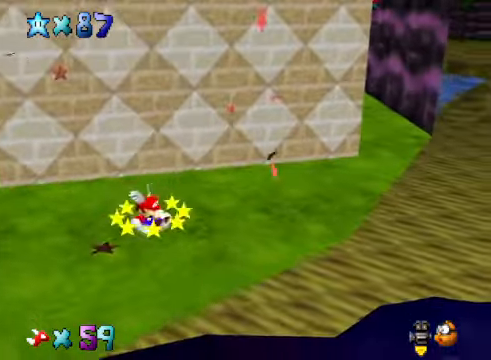
{"buttons": ["A"], "left_stick": "up-right", "right_stick": "center", "events": [[467, "A", "down"]]}
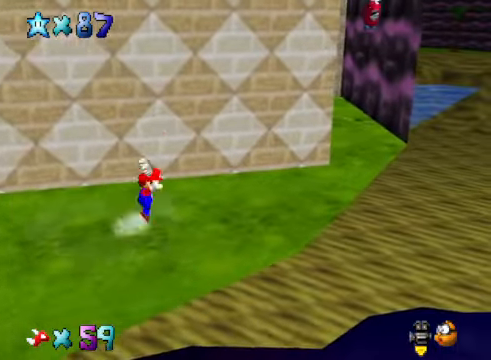
{"buttons": [], "left_stick": "right", "right_stick": "center", "events": [[200, "left_stick", "right"], [400, "A", "up"]]}
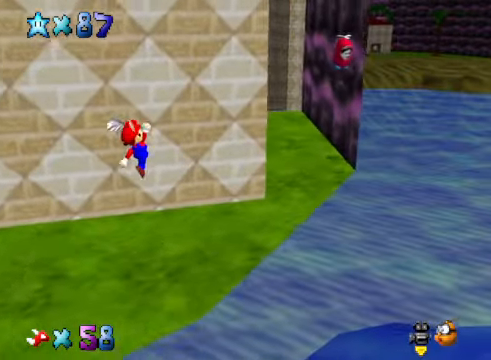
{"buttons": [], "left_stick": "right", "right_stick": "center", "events": []}
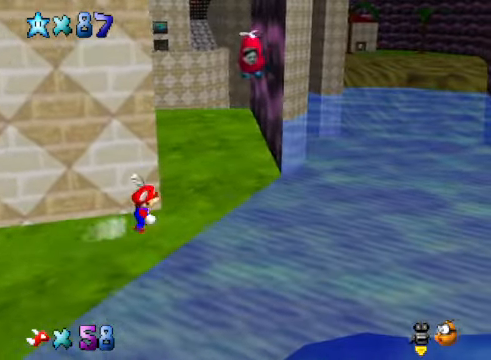
{"buttons": [], "left_stick": "up-right", "right_stick": "center", "events": [[67, "left_stick", "up-right"]]}
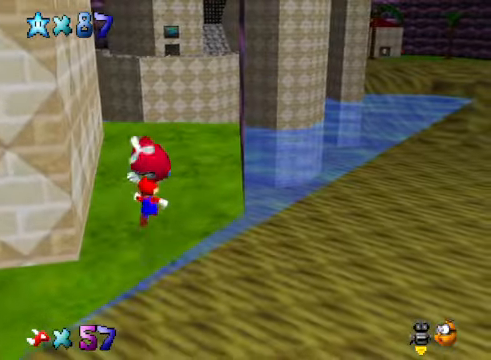
{"buttons": ["A"], "left_stick": "up-right", "right_stick": "center", "events": [[101, "A", "down"], [101, "X", "down"], [234, "A", "up"], [234, "X", "up"], [501, "A", "down"]]}
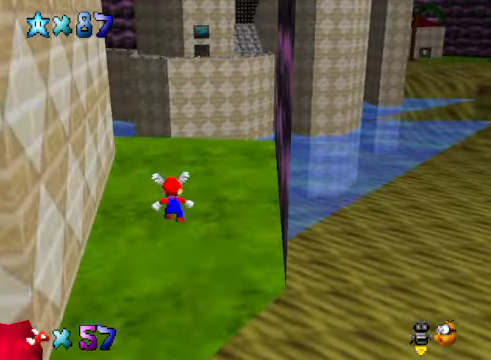
{"buttons": [], "left_stick": "up-right", "right_stick": "center", "events": [[167, "A", "up"]]}
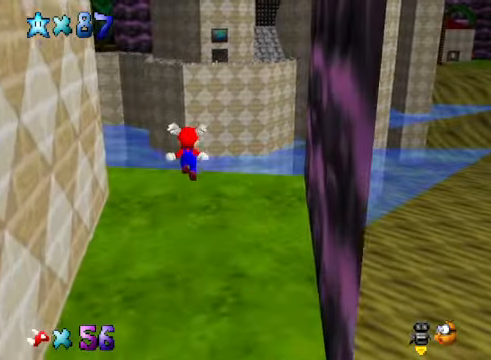
{"buttons": ["A", "R1"], "left_stick": "up-right", "right_stick": "center", "events": [[268, "A", "down"], [368, "R1", "down"]]}
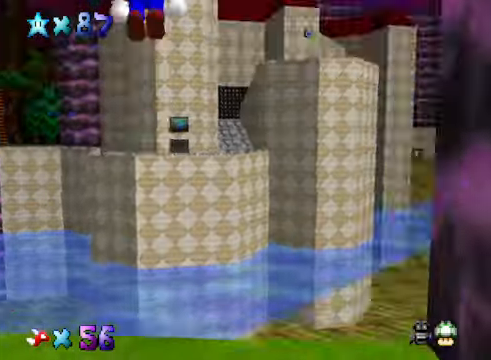
{"buttons": ["A"], "left_stick": "up-right", "right_stick": "center", "events": [[268, "R1", "up"]]}
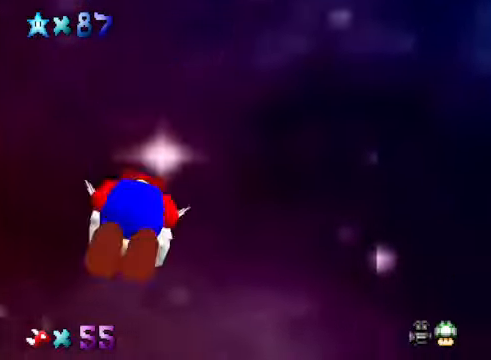
{"buttons": ["A"], "left_stick": "center", "right_stick": "center", "events": [[368, "left_stick", "center"]]}
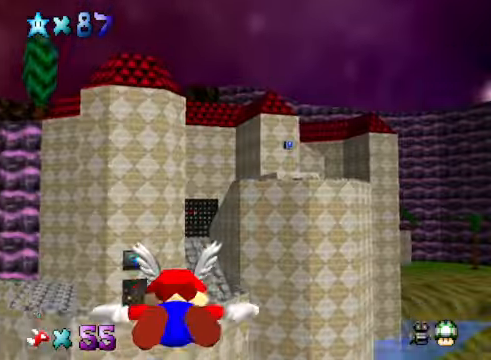
{"buttons": ["A"], "left_stick": "right", "right_stick": "center", "events": [[401, "left_stick", "right"]]}
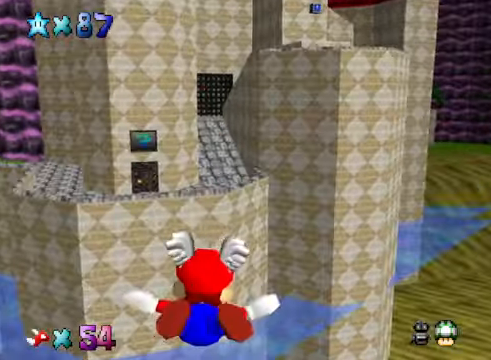
{"buttons": ["A"], "left_stick": "right", "right_stick": "center", "events": []}
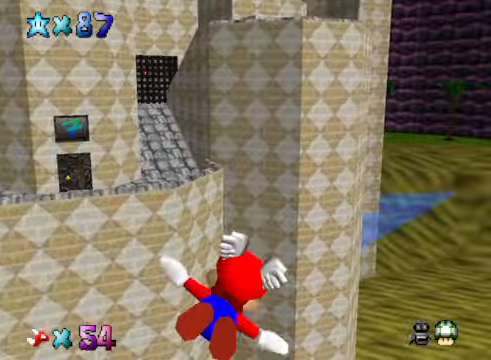
{"buttons": ["A"], "left_stick": "center", "right_stick": "center", "events": [[133, "left_stick", "up-right"], [400, "left_stick", "center"]]}
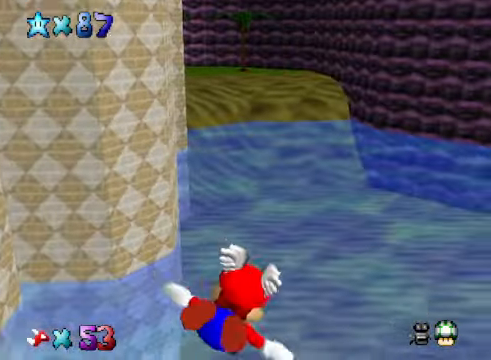
{"buttons": ["A"], "left_stick": "center", "right_stick": "center", "events": []}
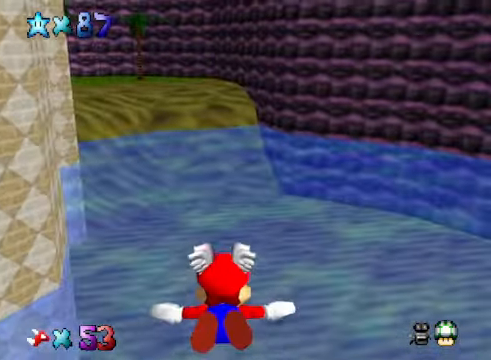
{"buttons": ["A"], "left_stick": "up-left", "right_stick": "center", "events": [[200, "left_stick", "up-left"]]}
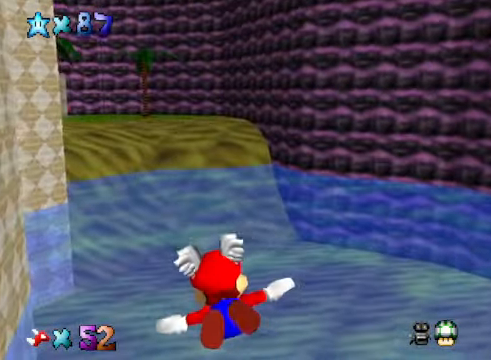
{"buttons": ["A"], "left_stick": "up", "right_stick": "center", "events": [[67, "left_stick", "center"], [468, "left_stick", "up"]]}
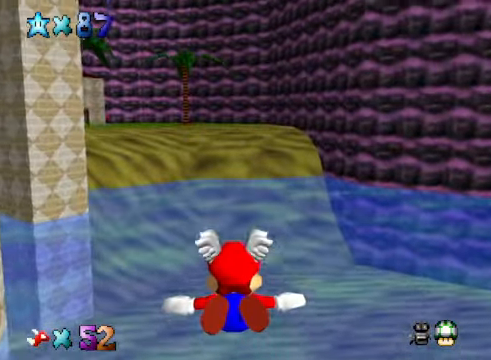
{"buttons": ["A"], "left_stick": "center", "right_stick": "center", "events": [[401, "left_stick", "center"]]}
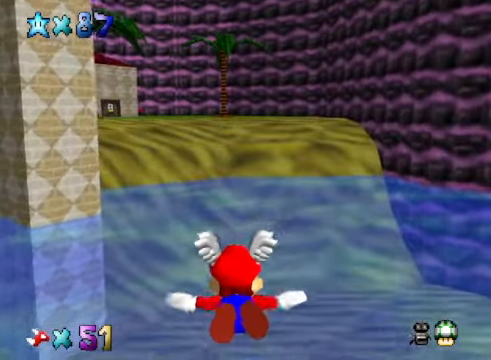
{"buttons": ["A"], "left_stick": "center", "right_stick": "center", "events": [[134, "left_stick", "up"], [401, "left_stick", "center"]]}
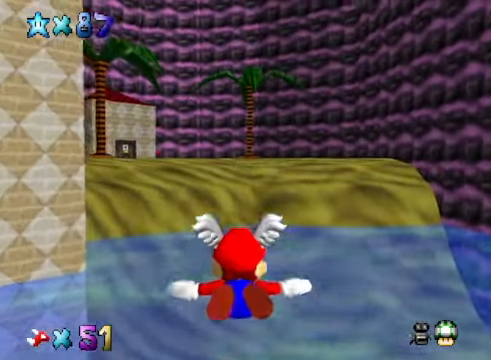
{"buttons": ["A"], "left_stick": "center", "right_stick": "center", "events": [[100, "left_stick", "up-left"], [501, "left_stick", "center"]]}
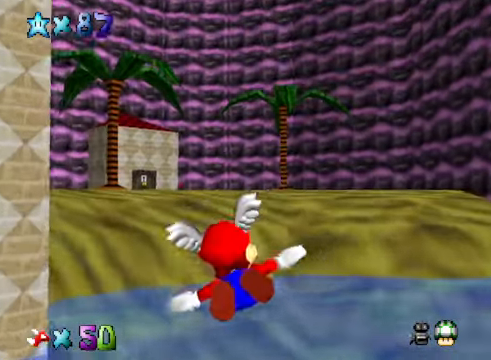
{"buttons": ["A"], "left_stick": "up-left", "right_stick": "center", "events": [[200, "left_stick", "up-left"]]}
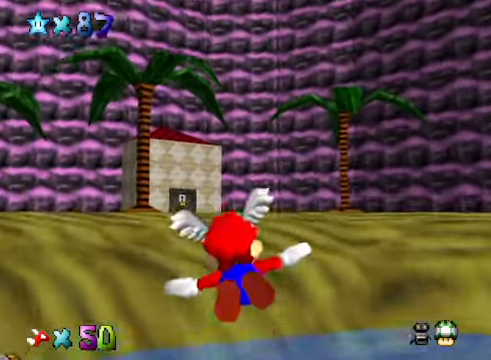
{"buttons": ["A"], "left_stick": "left", "right_stick": "center", "events": [[67, "left_stick", "center"], [267, "left_stick", "left"]]}
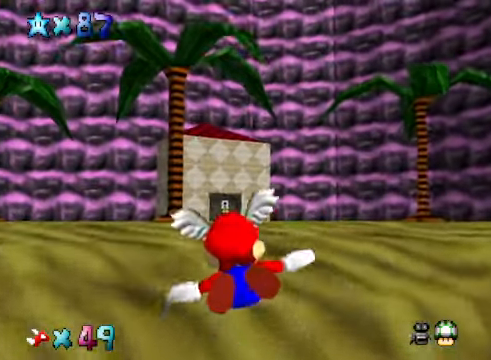
{"buttons": [], "left_stick": "left", "right_stick": "center", "events": [[434, "A", "up"]]}
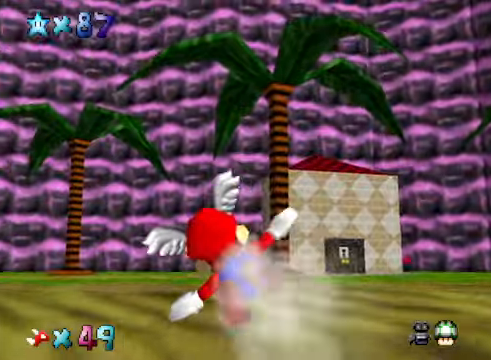
{"buttons": [], "left_stick": "center", "right_stick": "left", "events": [[67, "right_stick", "left"], [434, "left_stick", "center"]]}
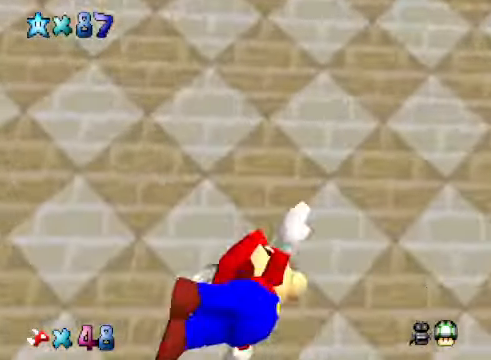
{"buttons": [], "left_stick": "up-right", "right_stick": "center", "events": [[34, "right_stick", "up-left"], [401, "left_stick", "up-right"], [501, "right_stick", "center"]]}
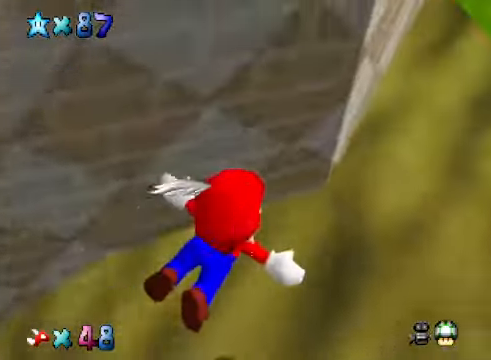
{"buttons": [], "left_stick": "up", "right_stick": "center", "events": [[134, "left_stick", "up"]]}